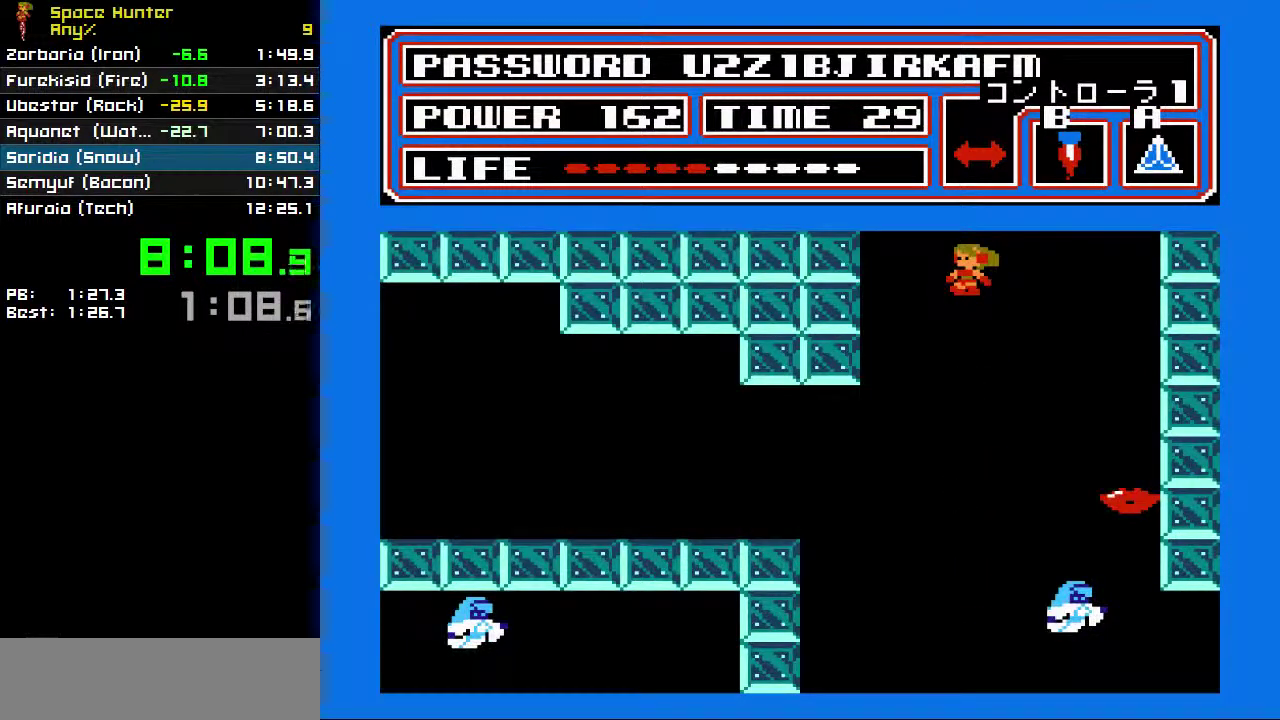
Gameplay with a controller (Nintendo layout); each line is a JSON object with the inputs held at the frame after it. "events" lists button and stick changes between this image and that frame as [ms after this image, input, new state], when the widget could be followed in between. Not read: L3 R3.
{"buttons": ["DPAD_LEFT"], "events": [[167, "DPAD_LEFT", "down"]]}
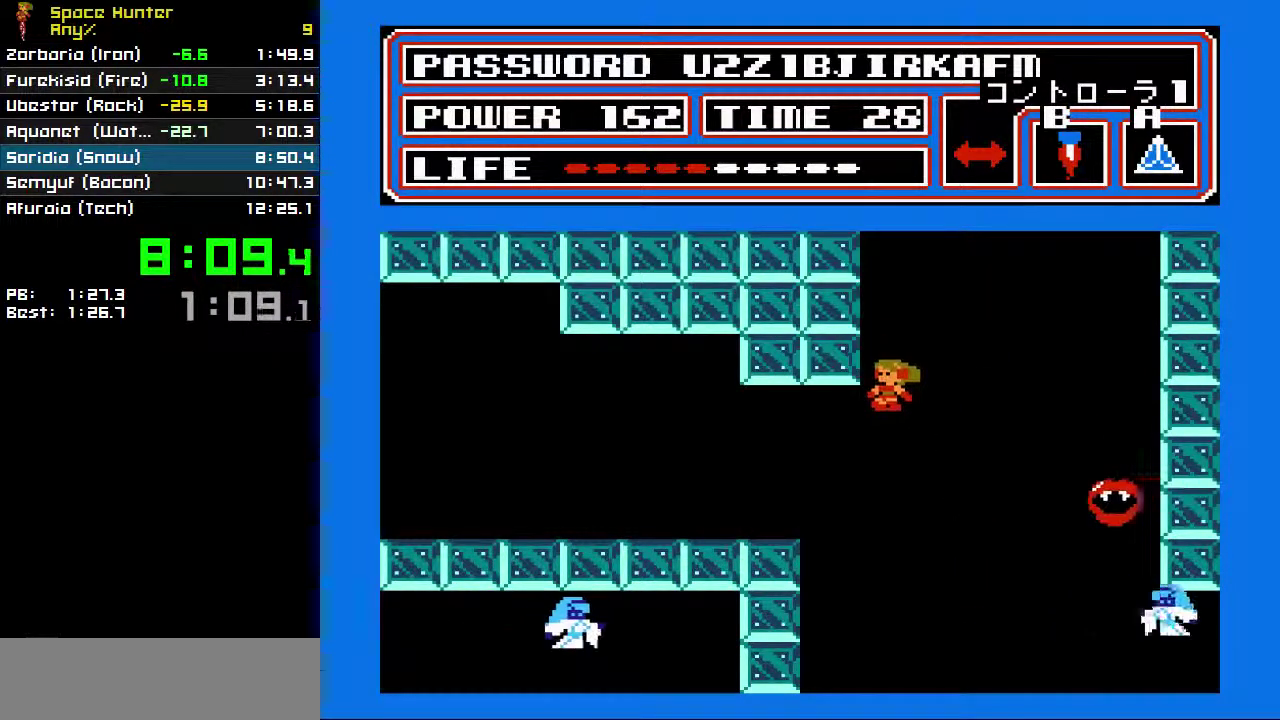
{"buttons": ["B", "DPAD_LEFT"], "events": [[333, "B", "down"]]}
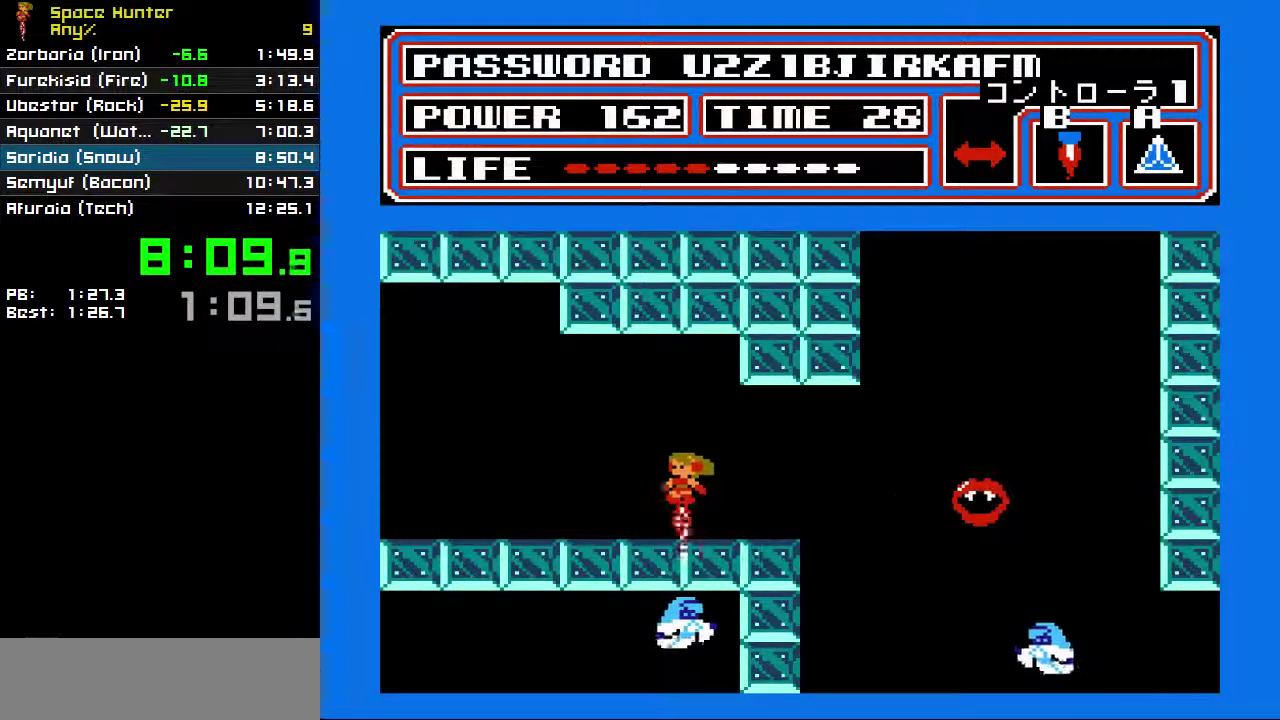
{"buttons": ["DPAD_LEFT"], "events": [[467, "B", "up"]]}
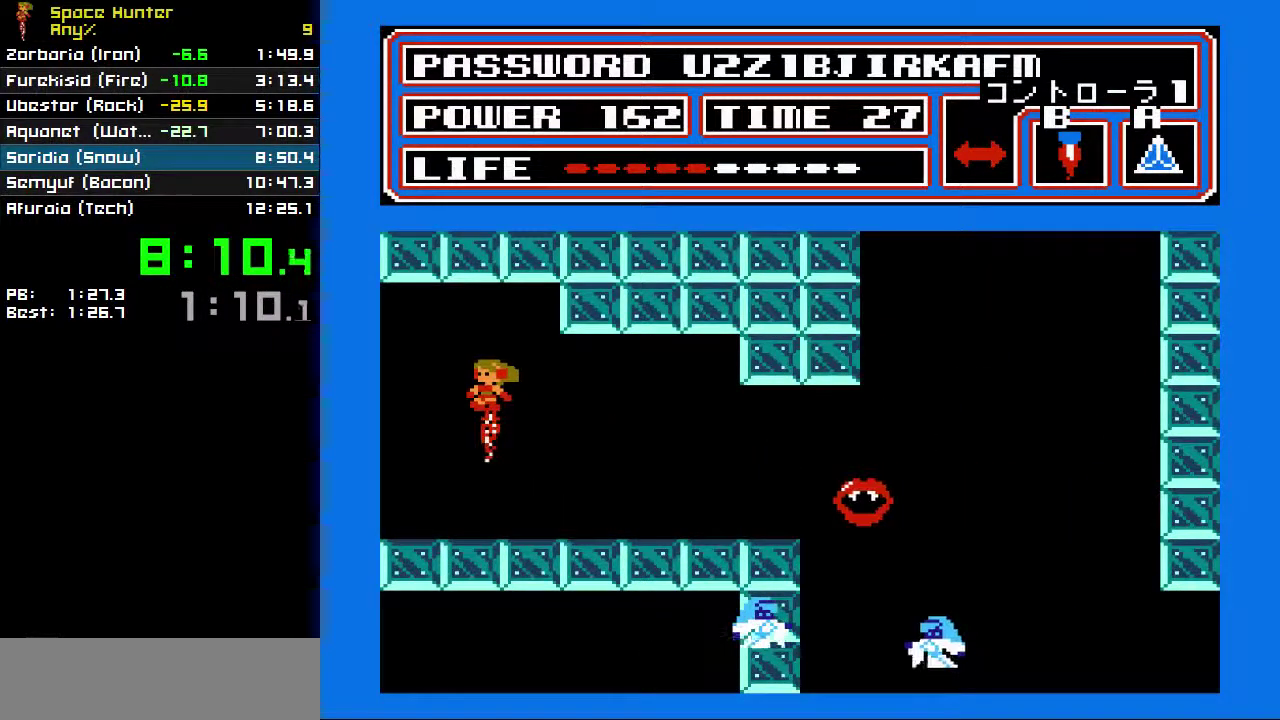
{"buttons": ["DPAD_LEFT"], "events": []}
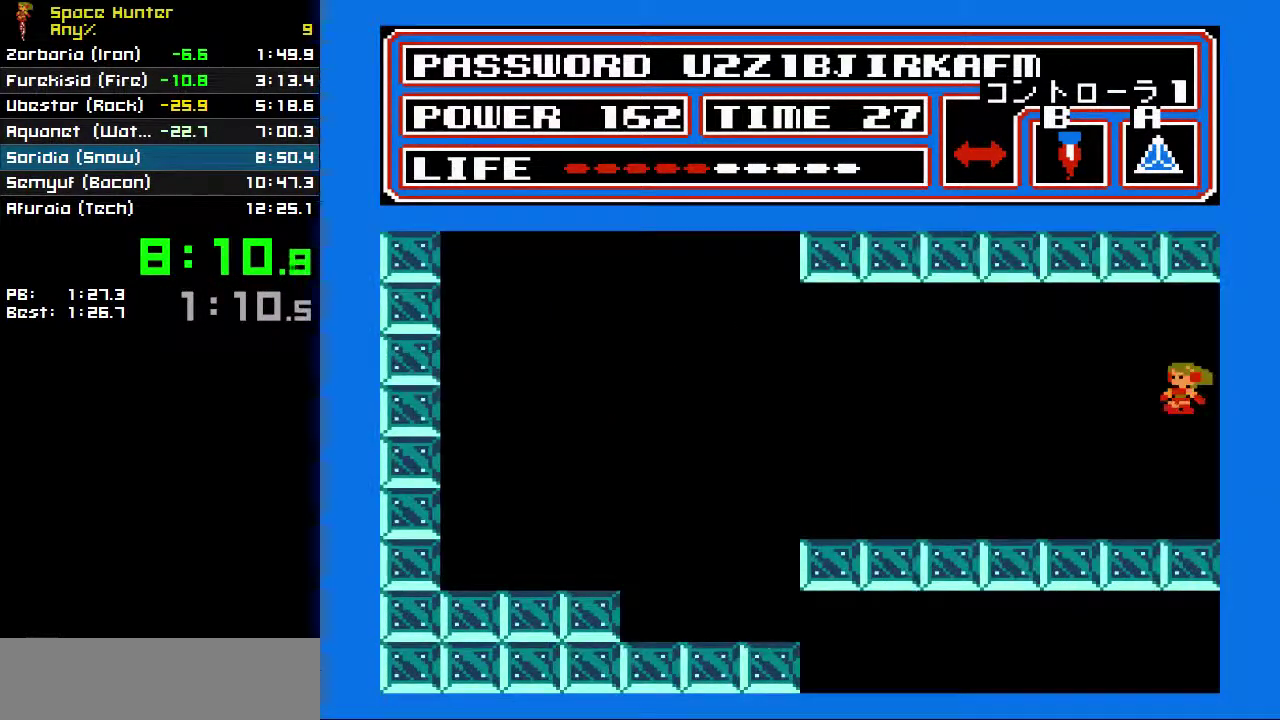
{"buttons": ["DPAD_LEFT"], "events": []}
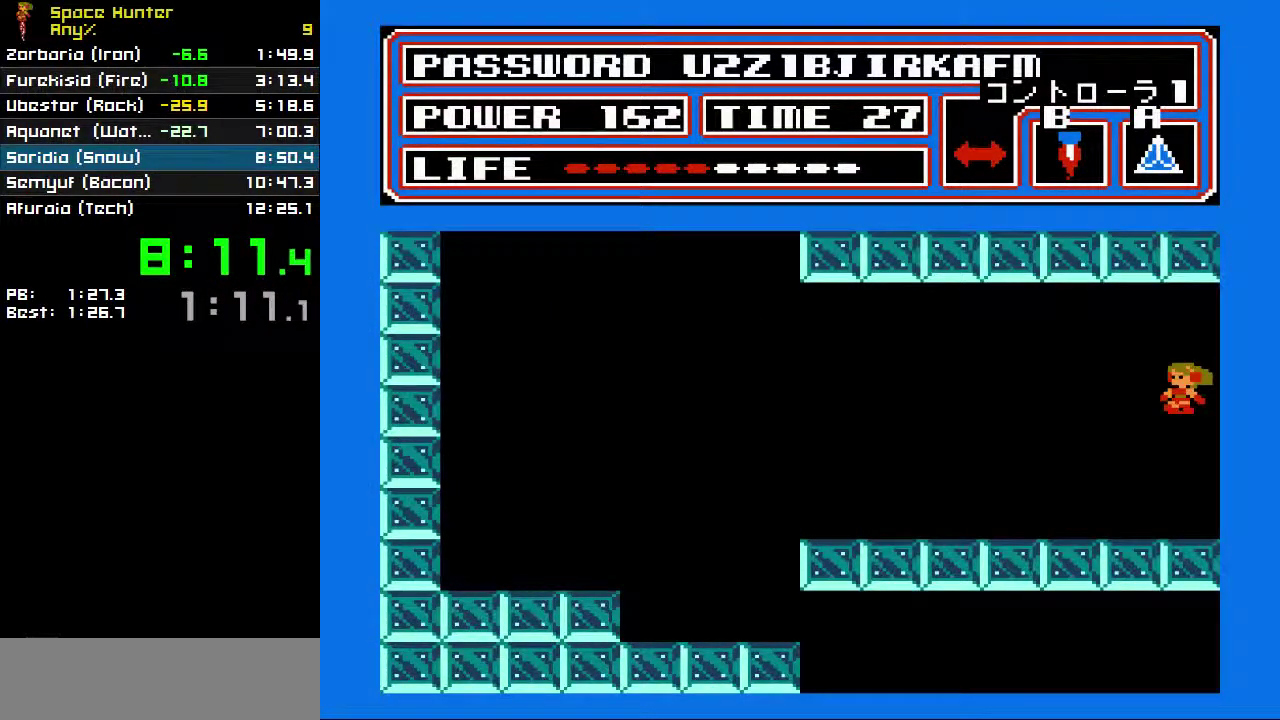
{"buttons": ["B", "DPAD_LEFT"], "events": [[333, "B", "down"]]}
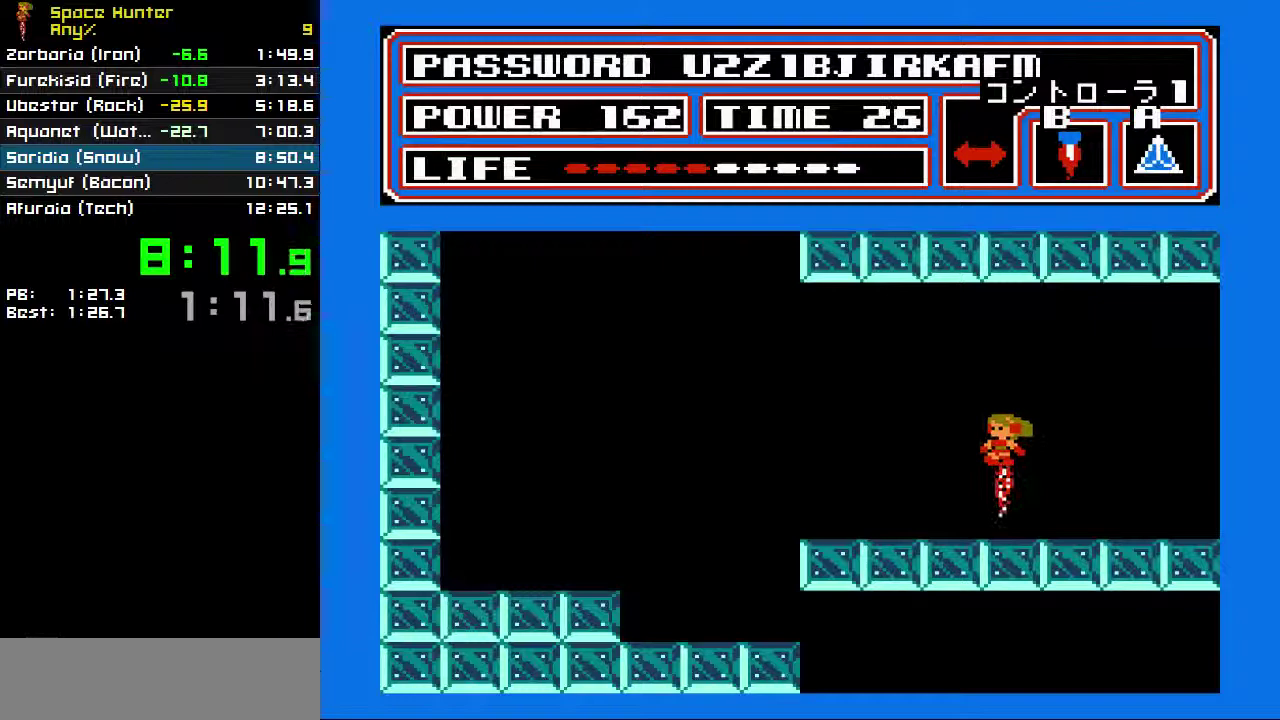
{"buttons": ["B"], "events": [[467, "DPAD_LEFT", "up"]]}
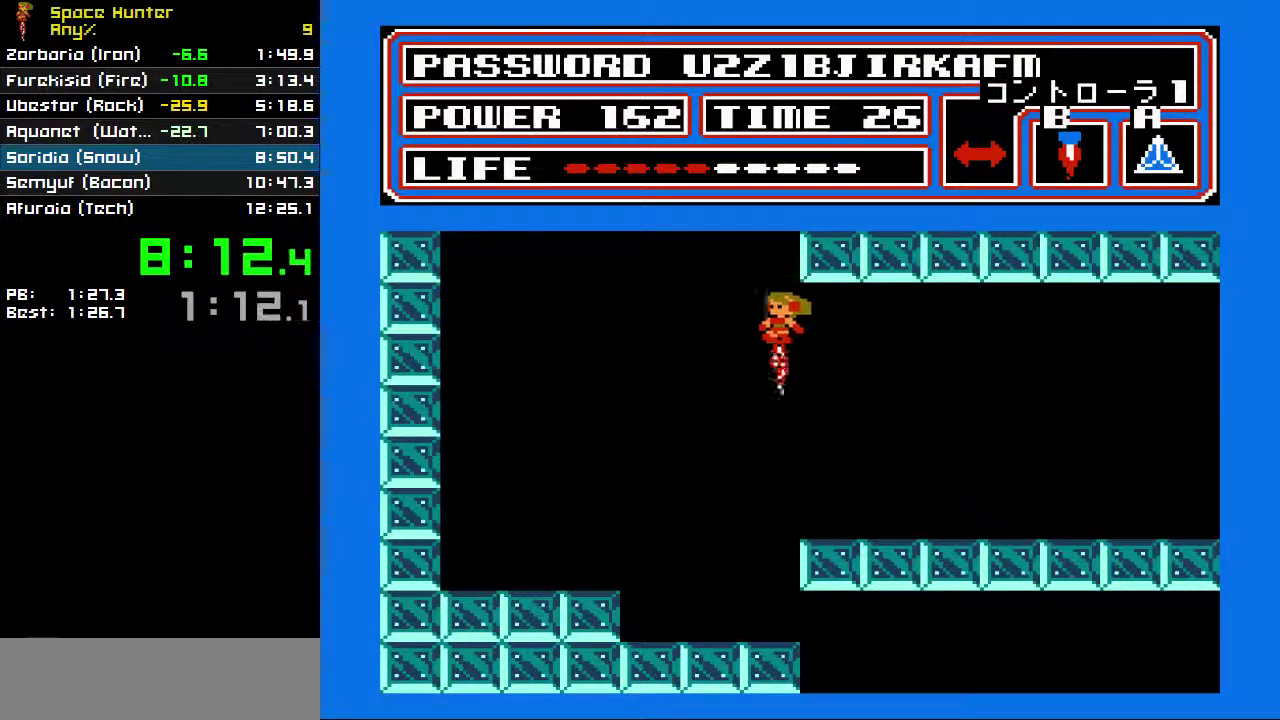
{"buttons": ["B"], "events": [[67, "DPAD_RIGHT", "down"], [167, "DPAD_RIGHT", "up"]]}
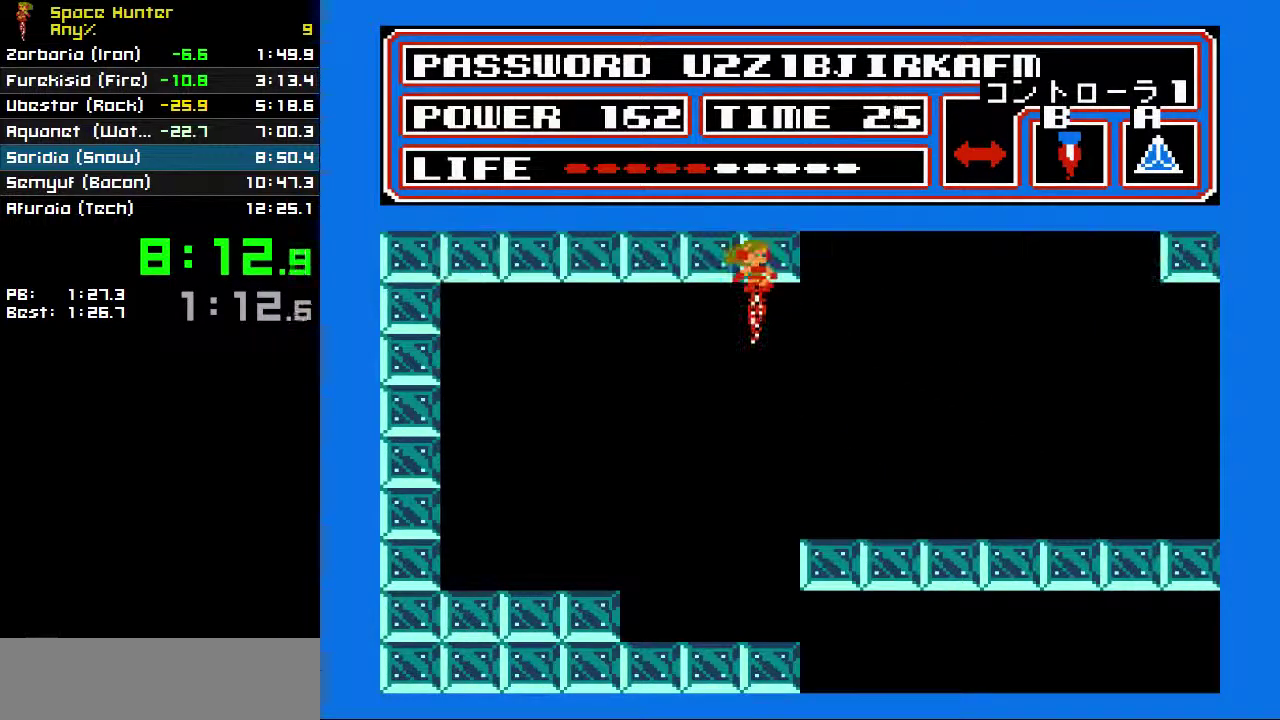
{"buttons": ["B"], "events": []}
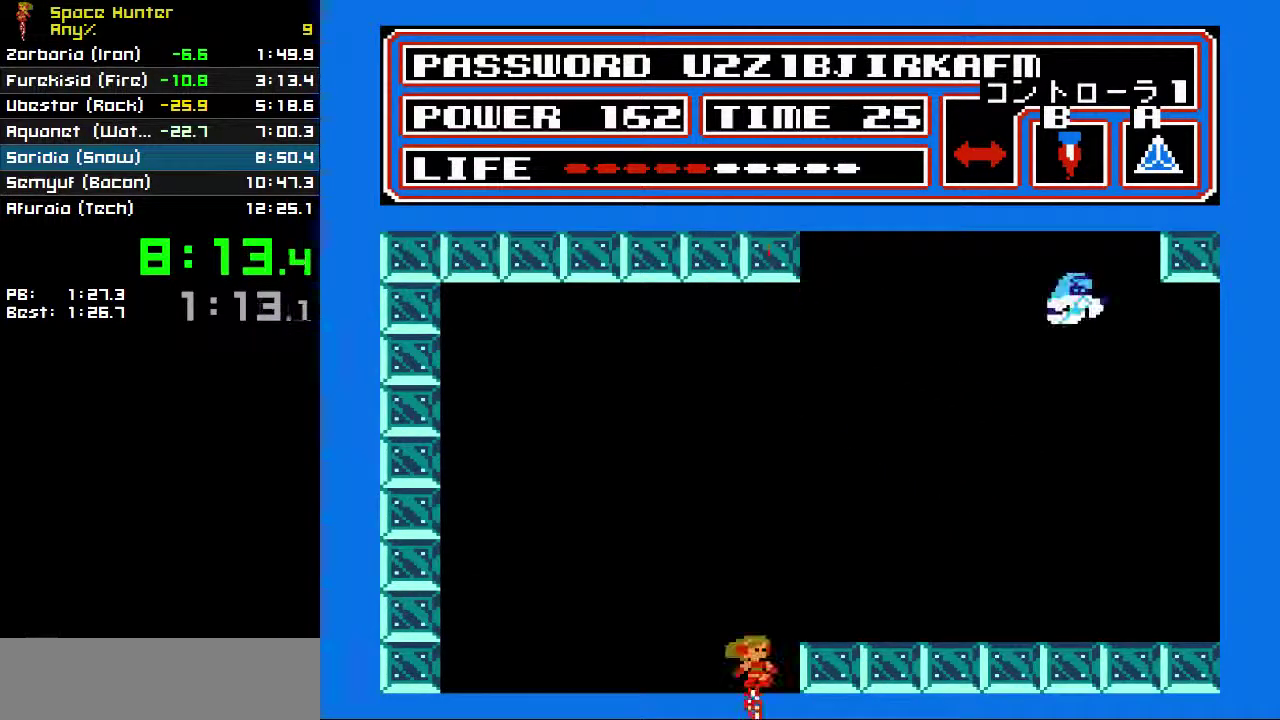
{"buttons": ["DPAD_RIGHT"], "events": [[167, "DPAD_RIGHT", "down"], [500, "B", "up"]]}
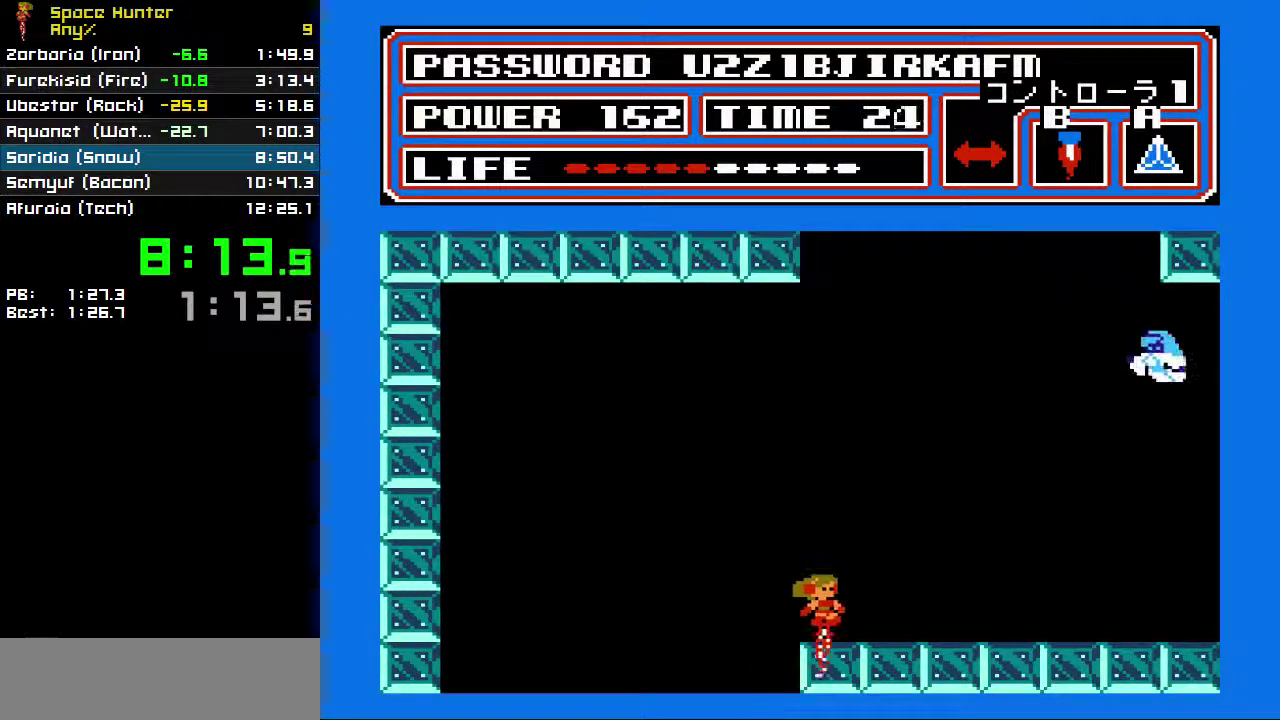
{"buttons": ["B", "DPAD_RIGHT"], "events": [[400, "B", "down"]]}
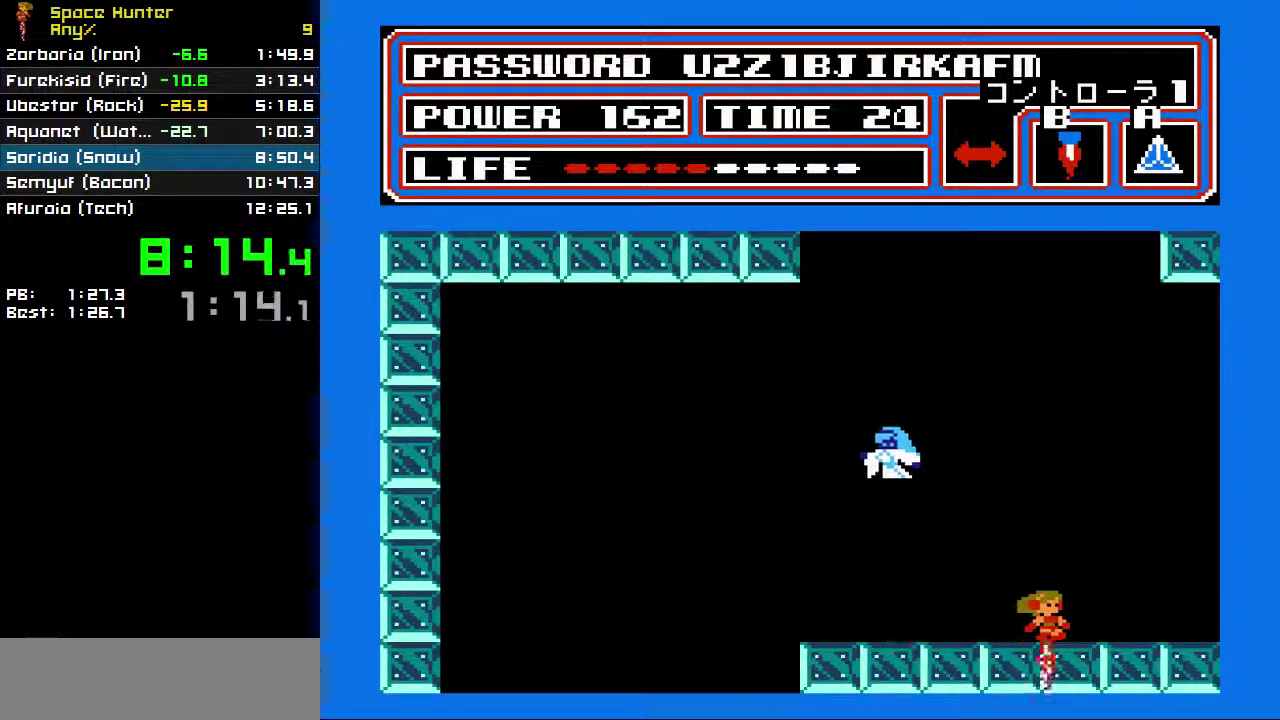
{"buttons": ["B", "DPAD_RIGHT"], "events": []}
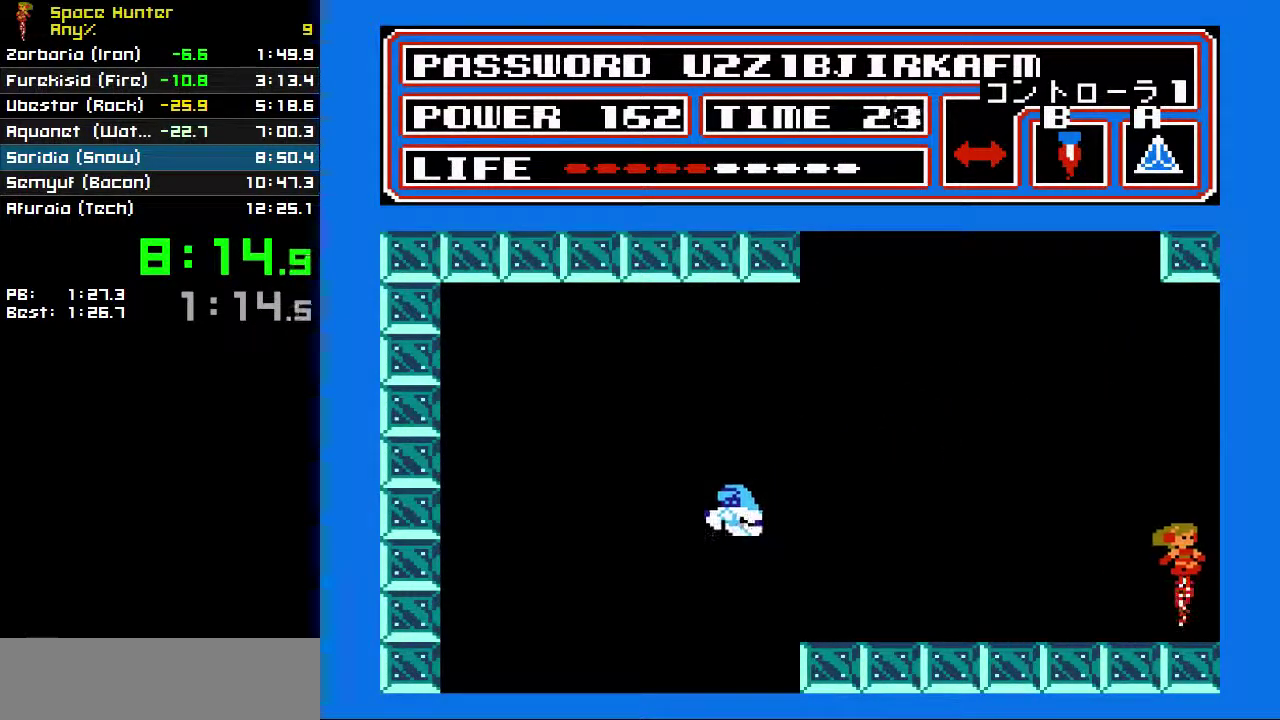
{"buttons": ["B", "DPAD_RIGHT"], "events": []}
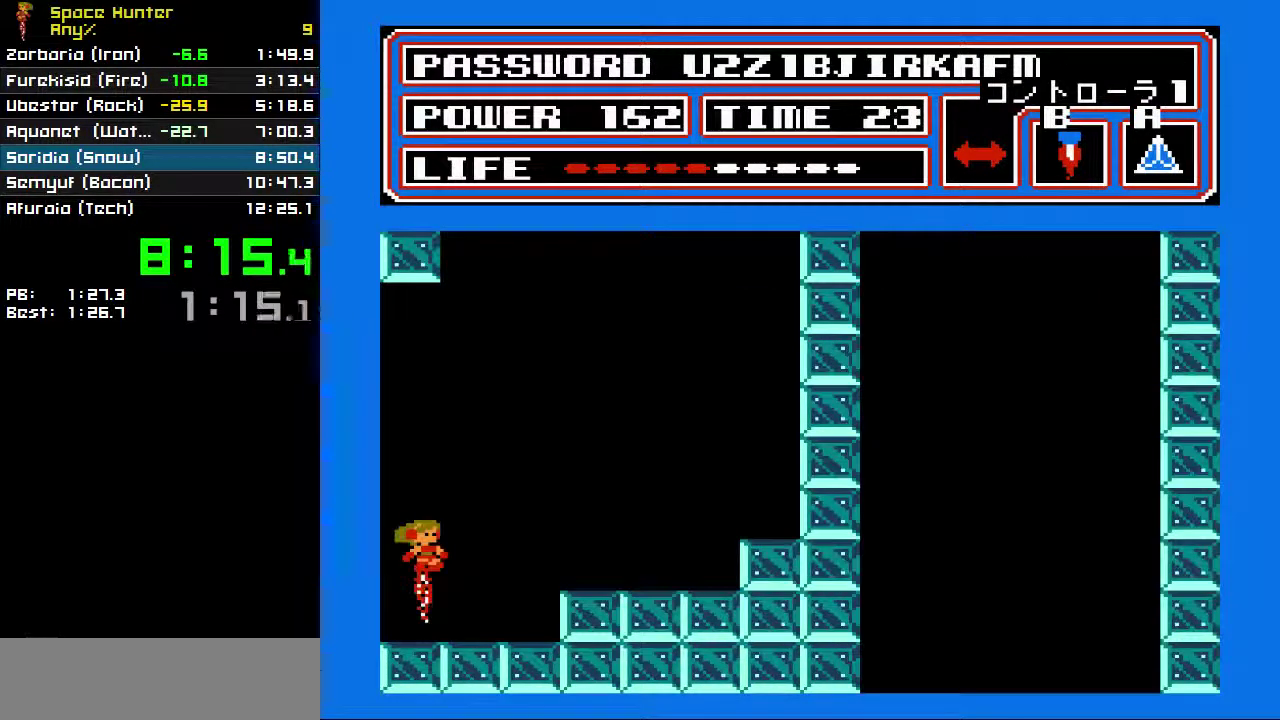
{"buttons": ["B", "DPAD_RIGHT"], "events": []}
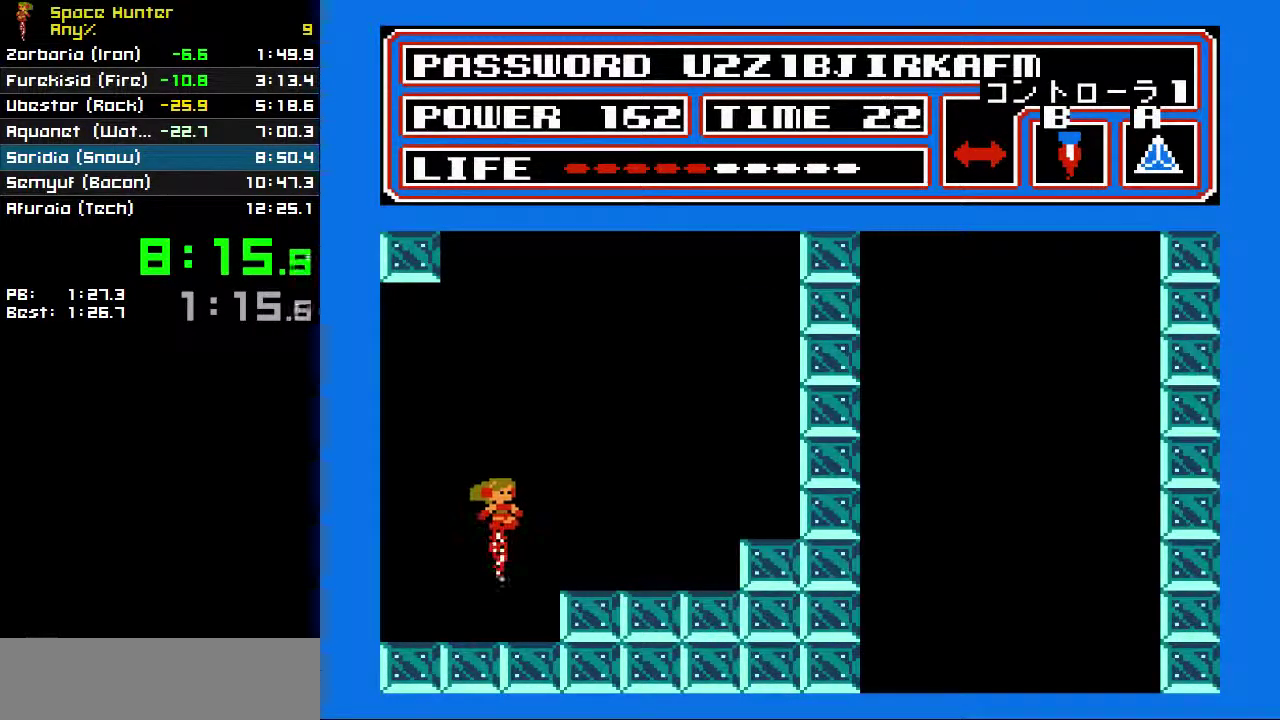
{"buttons": ["B"], "events": [[133, "DPAD_RIGHT", "up"]]}
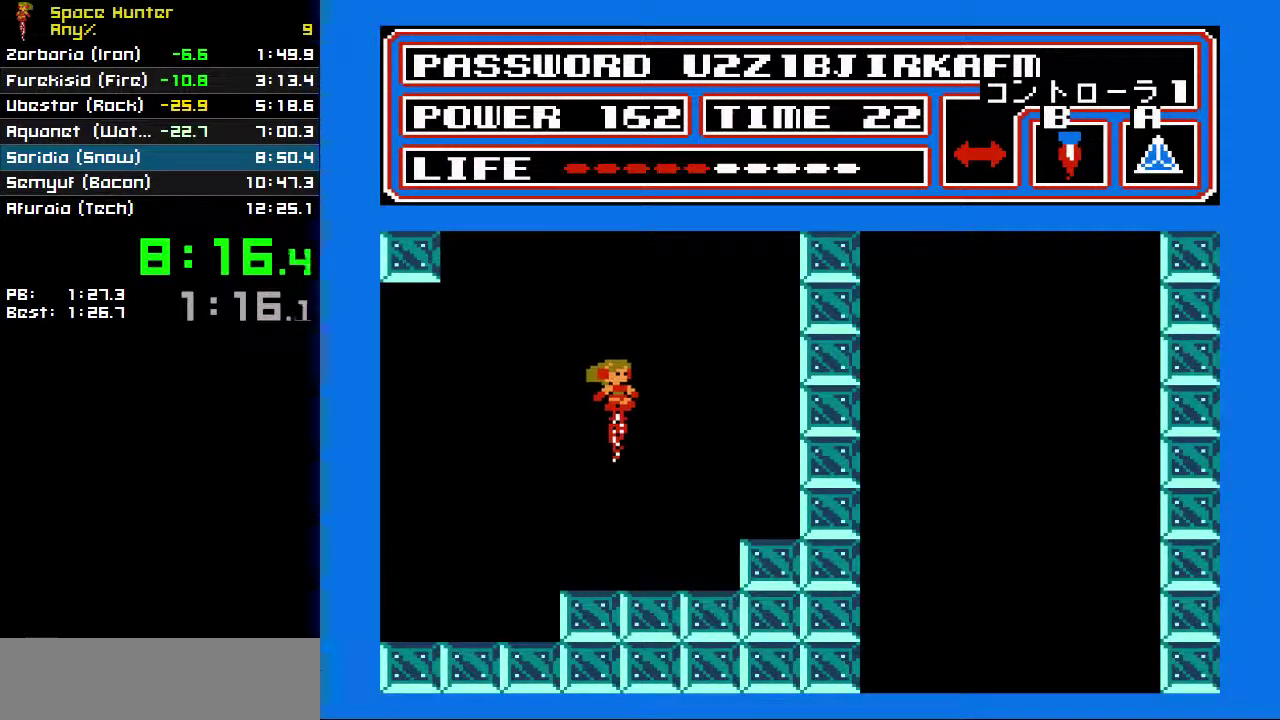
{"buttons": ["B"], "events": []}
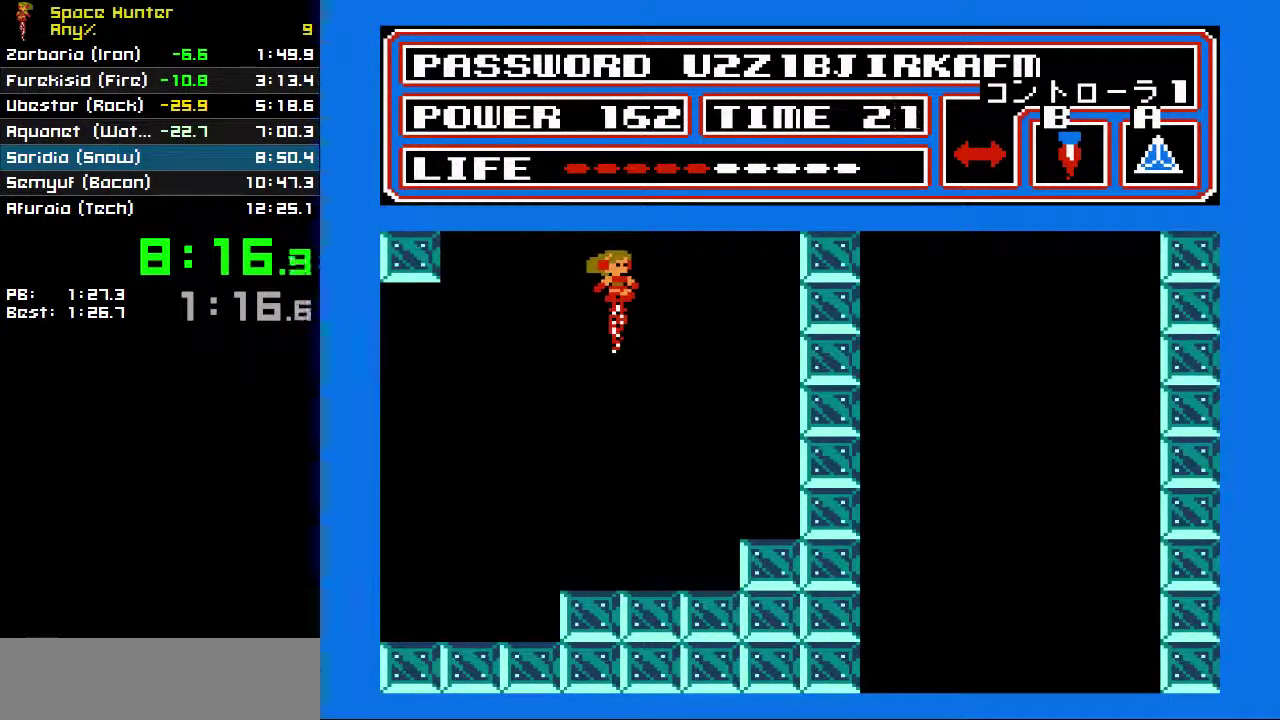
{"buttons": ["B"], "events": []}
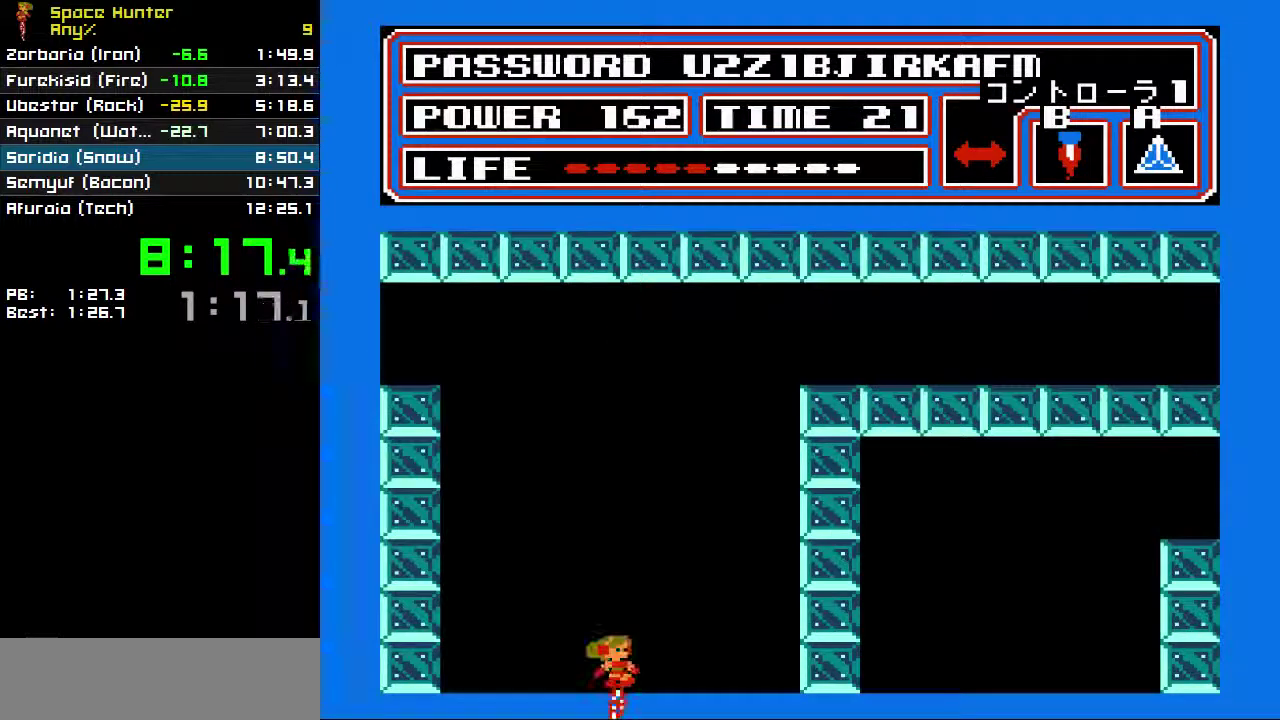
{"buttons": ["B"], "events": []}
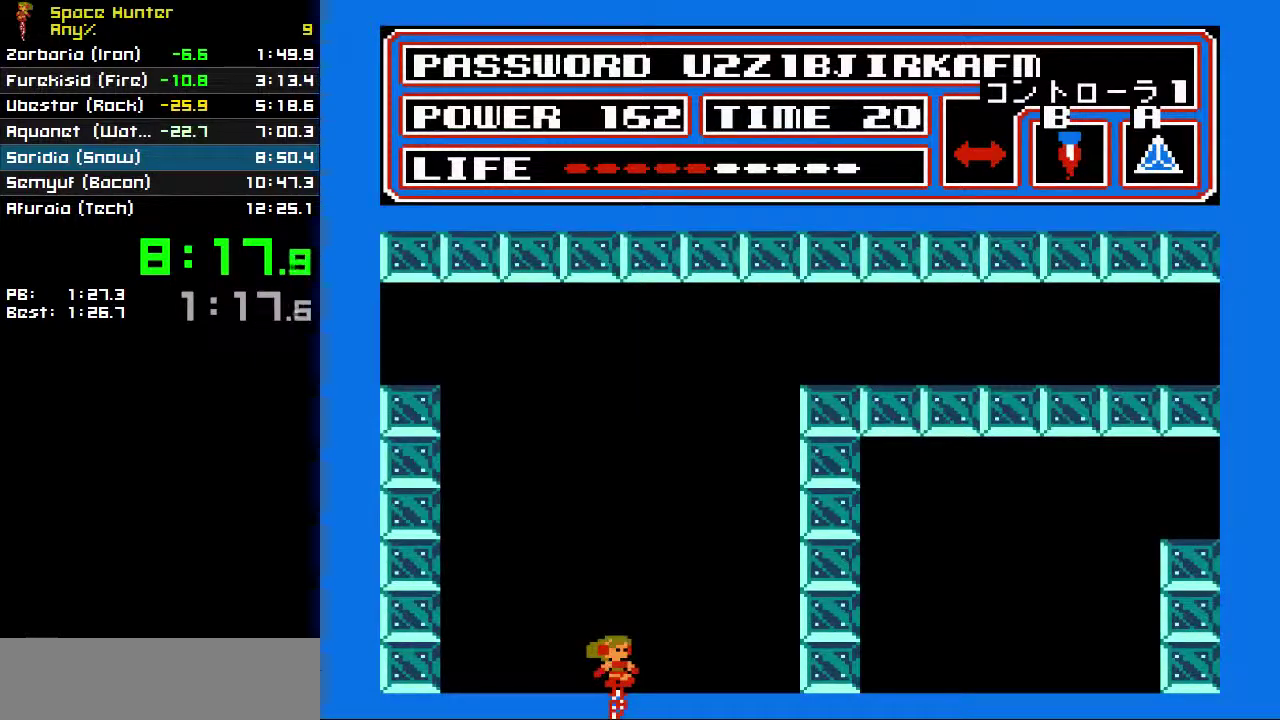
{"buttons": ["B"], "events": [[433, "DPAD_RIGHT", "down"], [500, "DPAD_RIGHT", "up"]]}
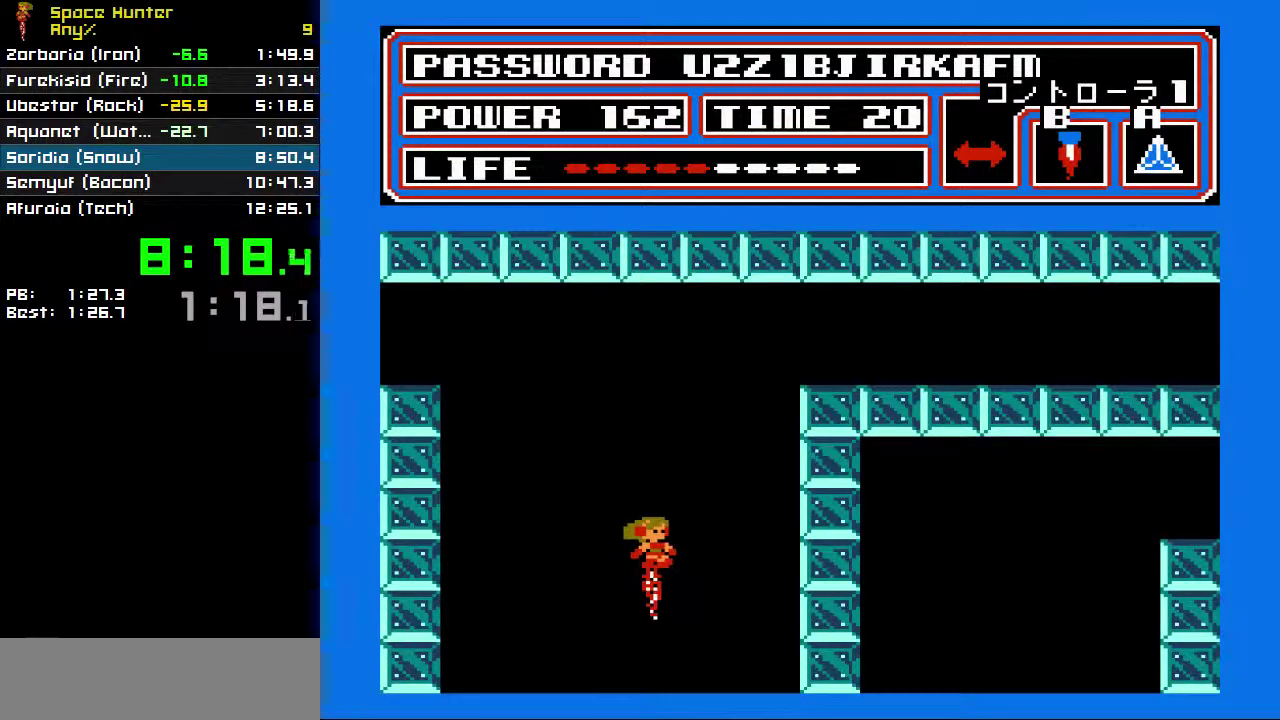
{"buttons": ["B", "DPAD_LEFT"], "events": [[133, "DPAD_LEFT", "down"]]}
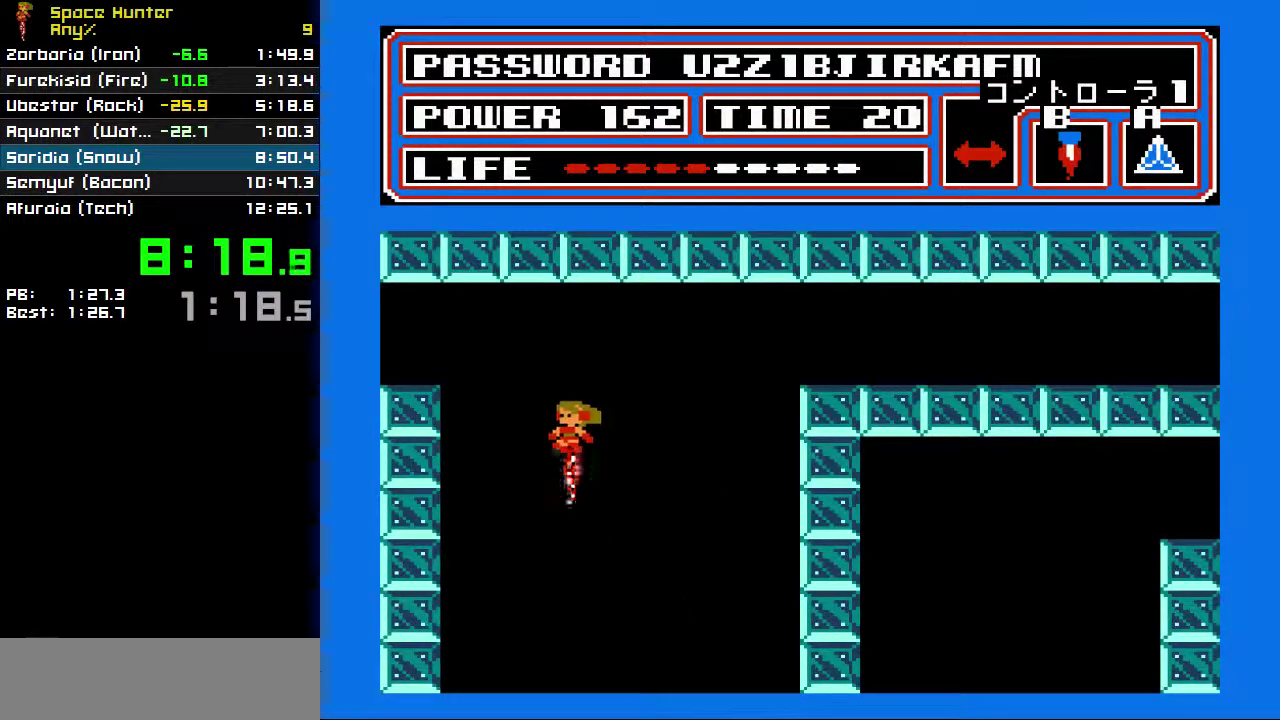
{"buttons": ["B", "DPAD_LEFT"], "events": []}
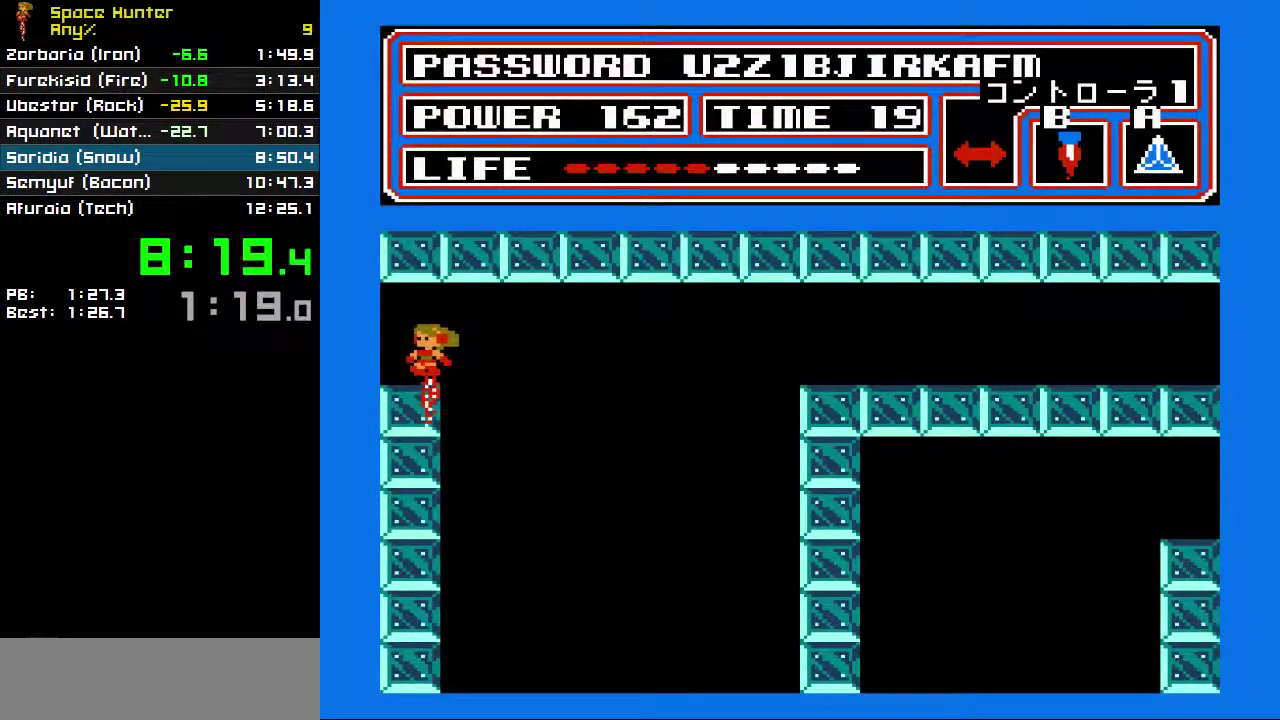
{"buttons": ["B", "DPAD_LEFT"], "events": []}
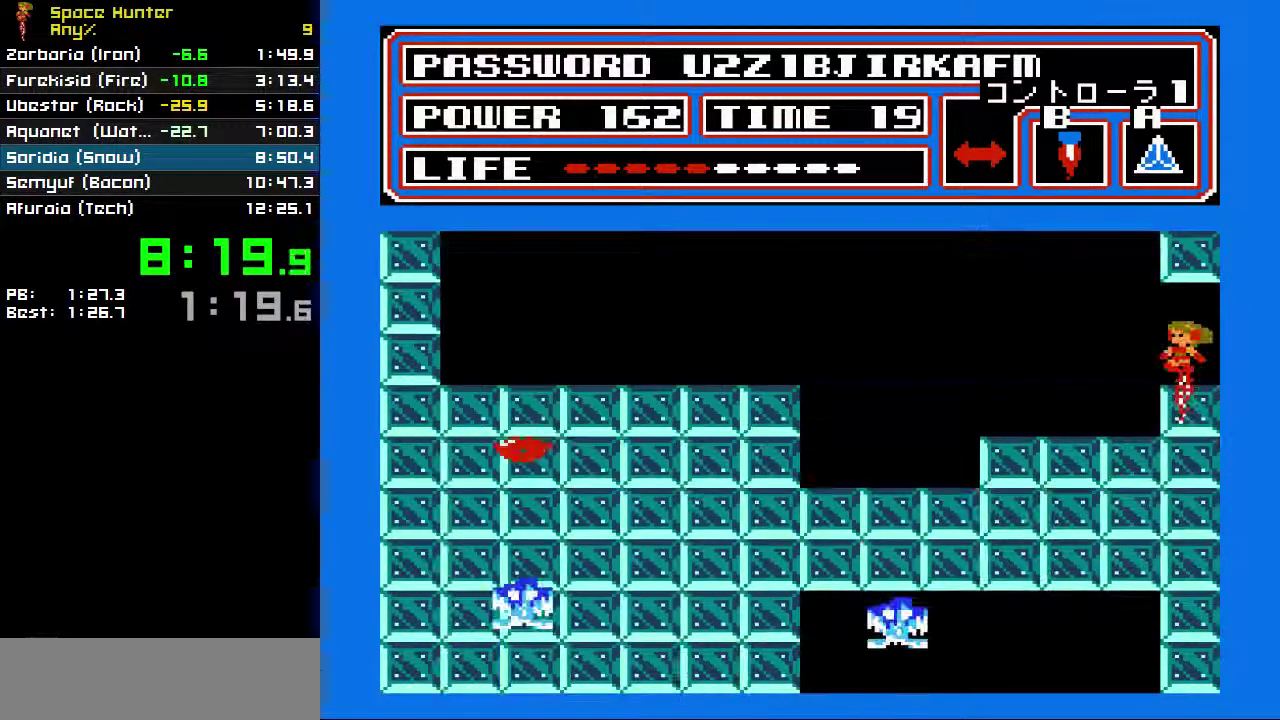
{"buttons": ["B"], "events": [[400, "DPAD_LEFT", "up"]]}
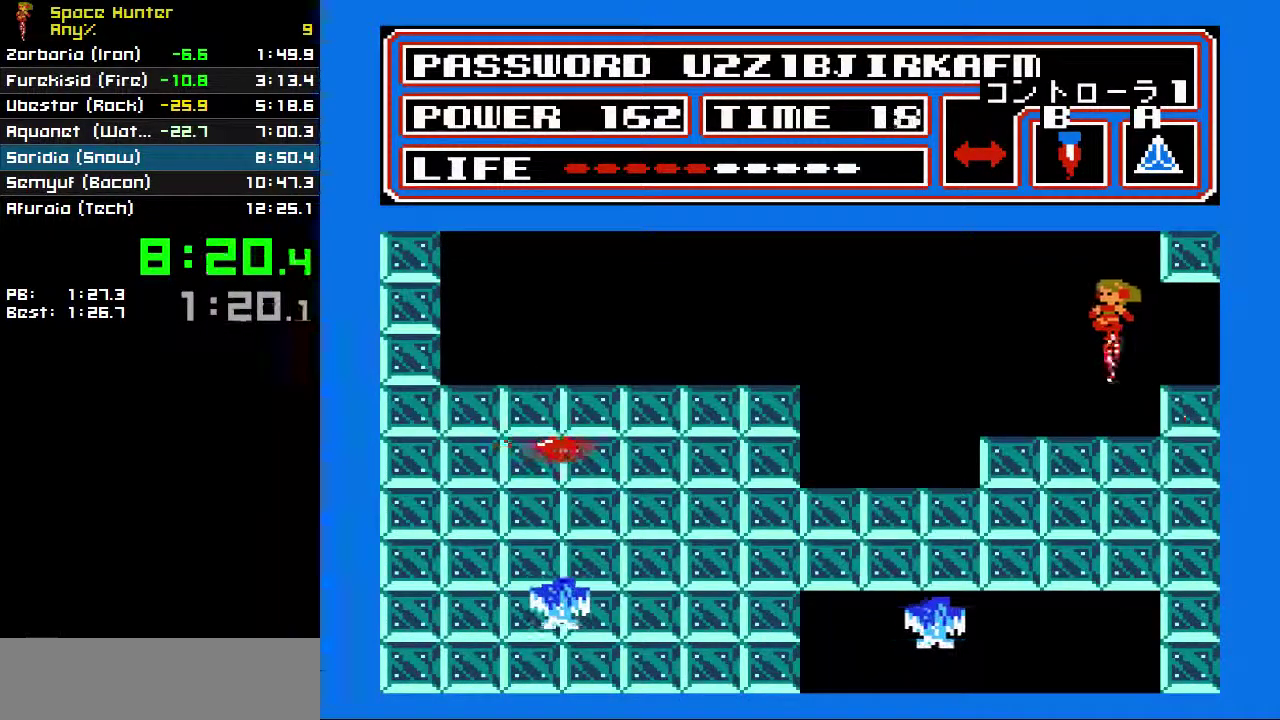
{"buttons": ["B"], "events": [[100, "DPAD_RIGHT", "down"], [167, "DPAD_RIGHT", "up"]]}
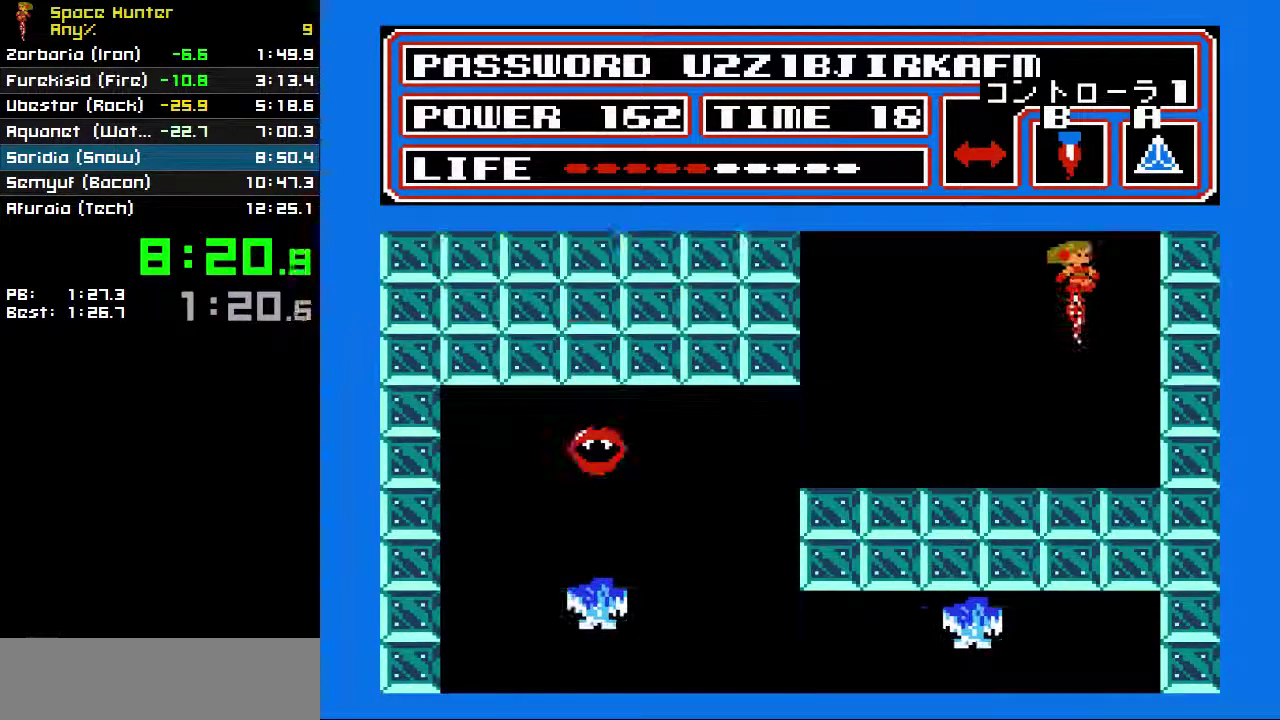
{"buttons": ["B", "DPAD_LEFT"], "events": [[300, "DPAD_LEFT", "down"]]}